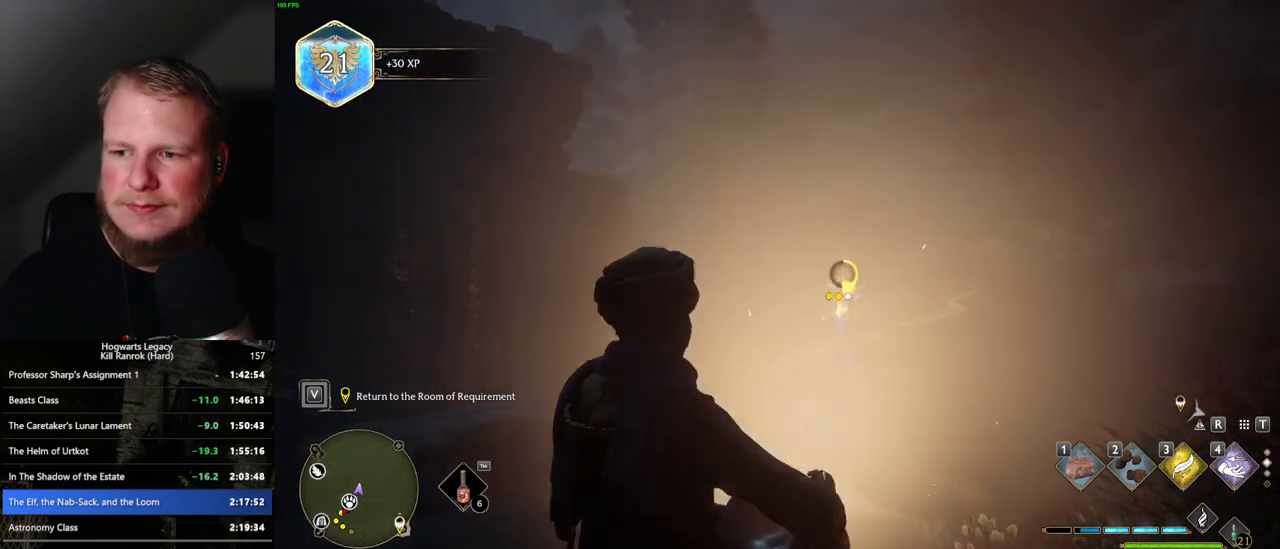
Gameplay with keyboard and mouse; each line is a JSON object with the keys and mouse buttons held at the frame after it. "events" lists presses ("down") and releases ("up") of ".", "/", "0", "1", "2", "3", "4", "5", "6", "7", "8", "9", "a", "alt_l", "alt_r", "b", "backslash", "backspace", "c", "caps_lock", "comma", "ctrl_l", "ctrl_r", "d", "e", "equals", "escape", "f", "f1", "f10", "f11", "f12", "f2", "f3", "f4", "f5", "f6", "f7", "f8", "f9", "g", "h", "i", "j", "k", "l", "lbracket", "m", "minus", "n", "o", "p", "q", "quote", "r", "rbracket", "return", "s", "semicolon", "shift_l", "shift_r", "space", "super", "t", "tab", "tilde", "u", "v", "w", "x", "y", "z", "mouse_left", "mouse_wheel", "mouse_right", "mouse_mb4" and "mouse_mb5" between this image and that frame as [ms after this image, input, new state], when the widget could be followed in between. "mouse_left", "mouse_wheel", "mouse_right", "mouse_mb4", "mouse_mb5" = the "left", "wheel", "right", "mb4", "mb5" buttons of the "mouse" list. No other keys are recorded. "wheel" means that the mouse wheel is clicked or scrolled. Mouse movement is not recorded.
{"keys": [], "mouse": [], "events": [[67, "f", "down"], [133, "f", "up"], [217, "f", "down"], [283, "f", "up"], [367, "f", "down"], [433, "f", "up"]]}
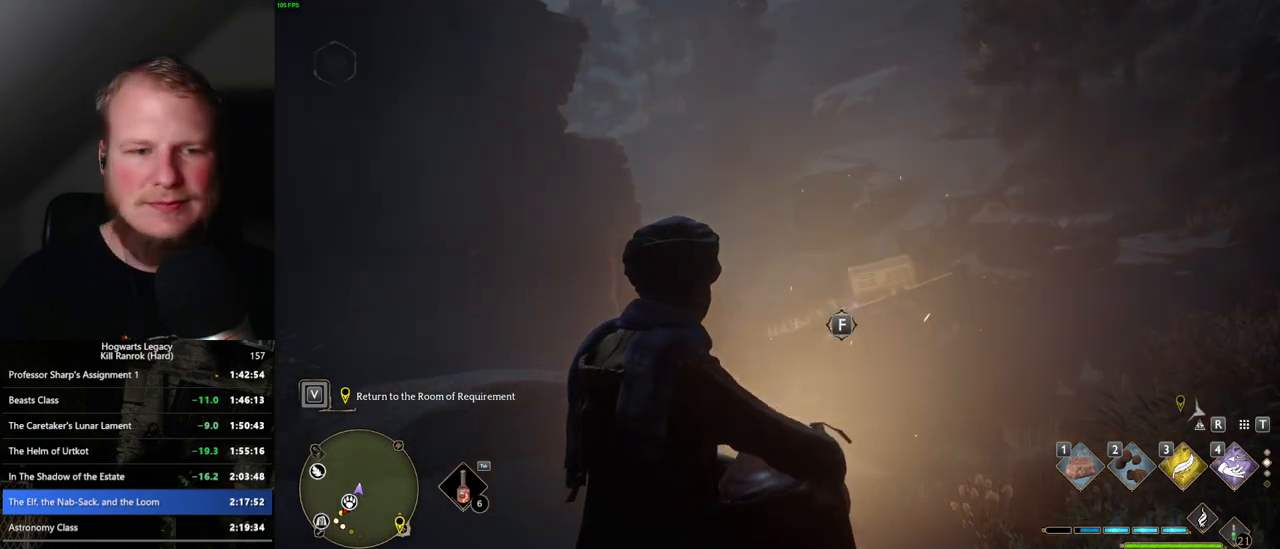
{"keys": ["f"], "mouse": [], "events": [[17, "f", "down"], [83, "f", "up"], [150, "f", "down"], [233, "f", "up"], [317, "f", "down"], [400, "f", "up"], [450, "f", "down"]]}
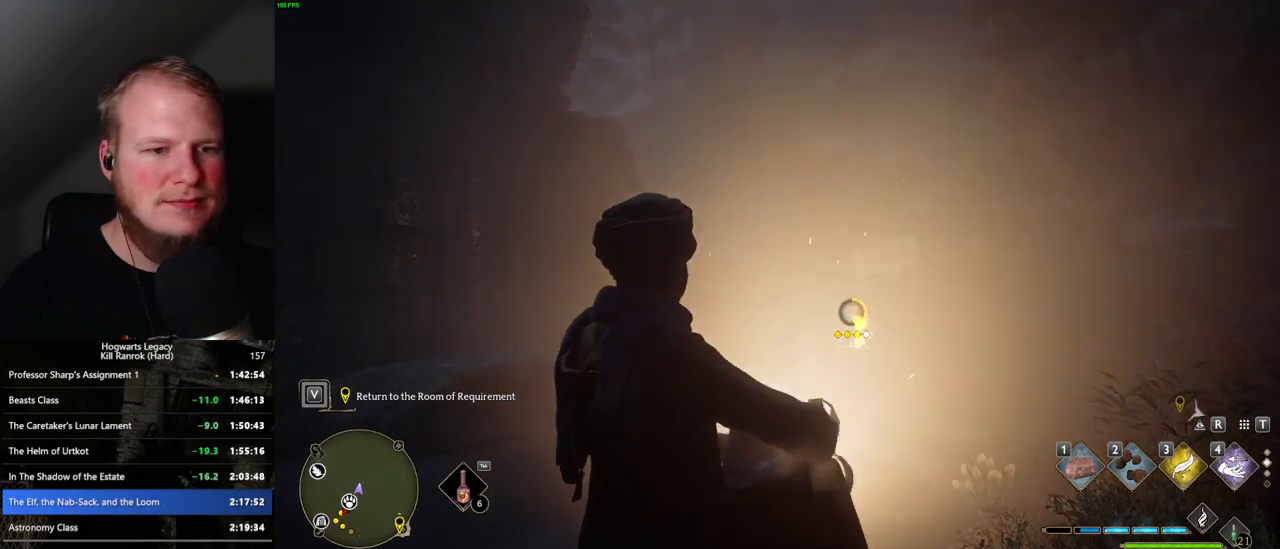
{"keys": [], "mouse": [], "events": [[67, "f", "up"], [117, "f", "down"], [217, "f", "up"], [283, "f", "down"], [350, "f", "up"], [400, "f", "down"], [500, "f", "up"]]}
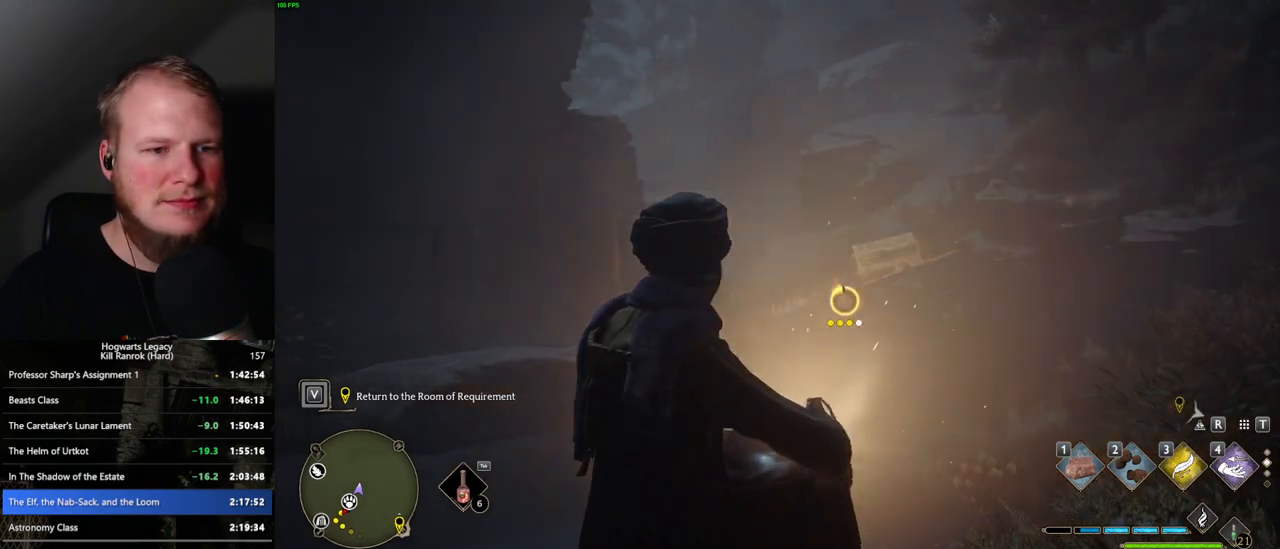
{"keys": ["f"], "mouse": [], "events": [[67, "f", "down"], [150, "f", "up"], [233, "f", "down"], [317, "f", "up"], [400, "f", "down"]]}
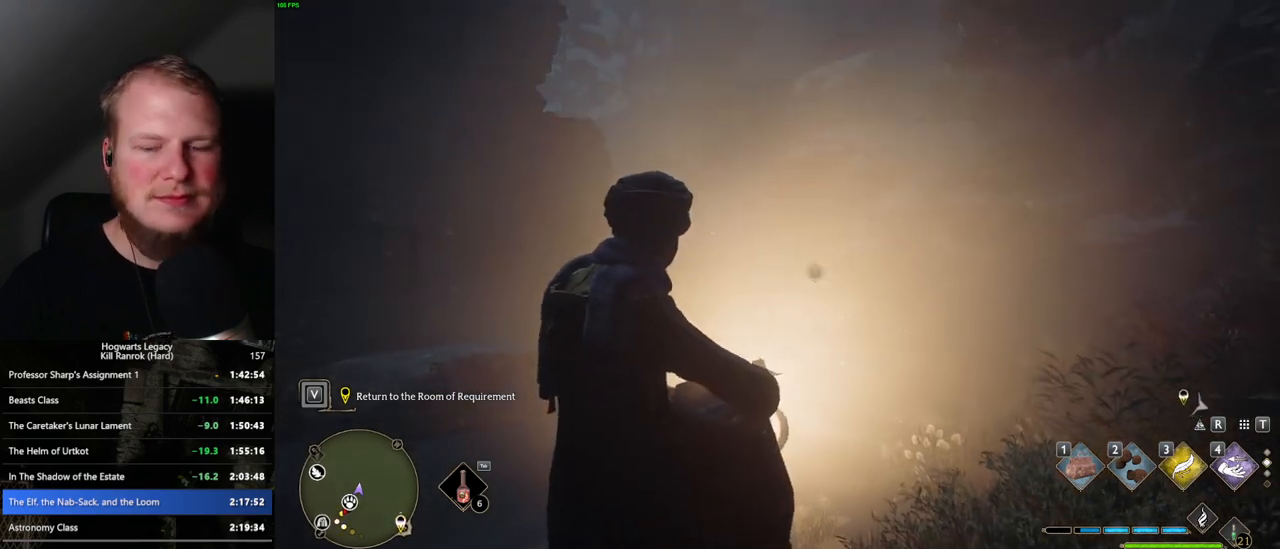
{"keys": [], "mouse": [], "events": [[17, "f", "up"]]}
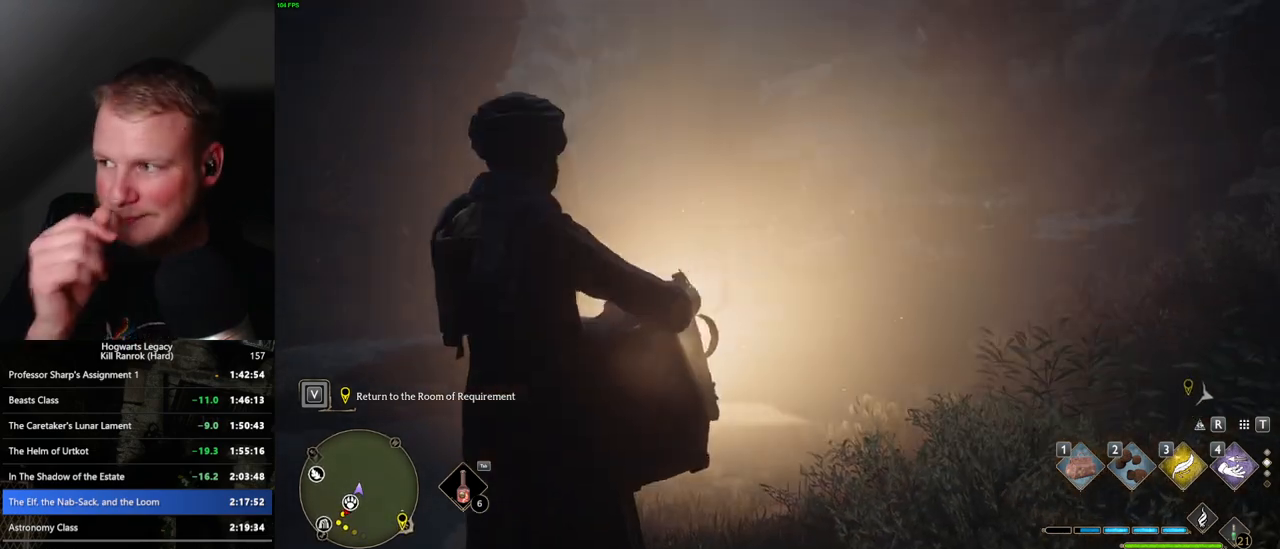
{"keys": [], "mouse": [], "events": []}
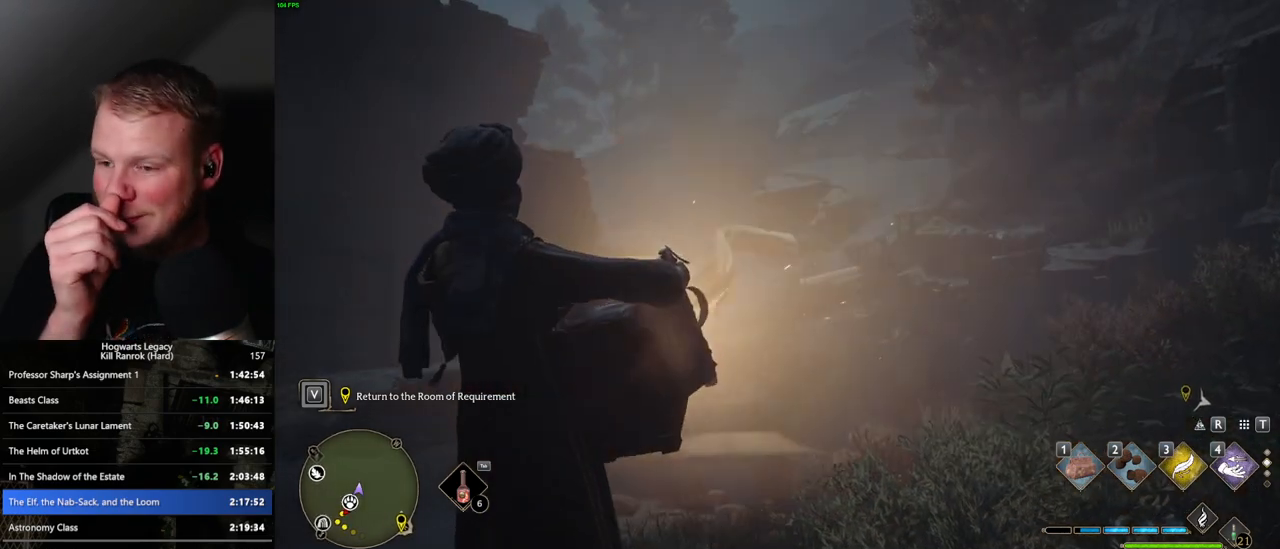
{"keys": [], "mouse": [], "events": []}
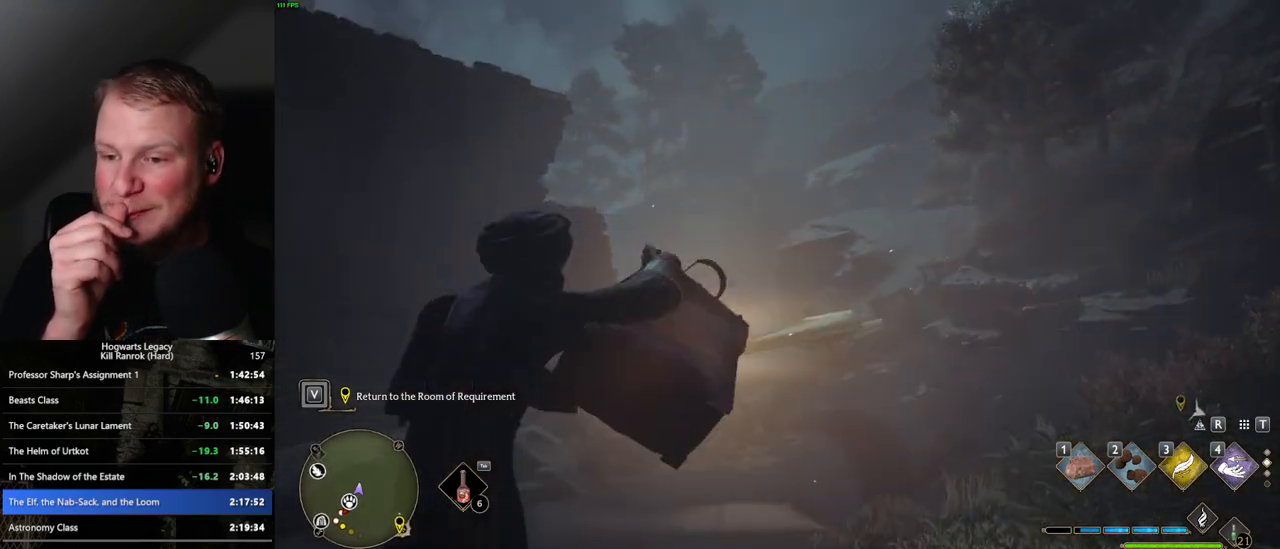
{"keys": [], "mouse": [], "events": []}
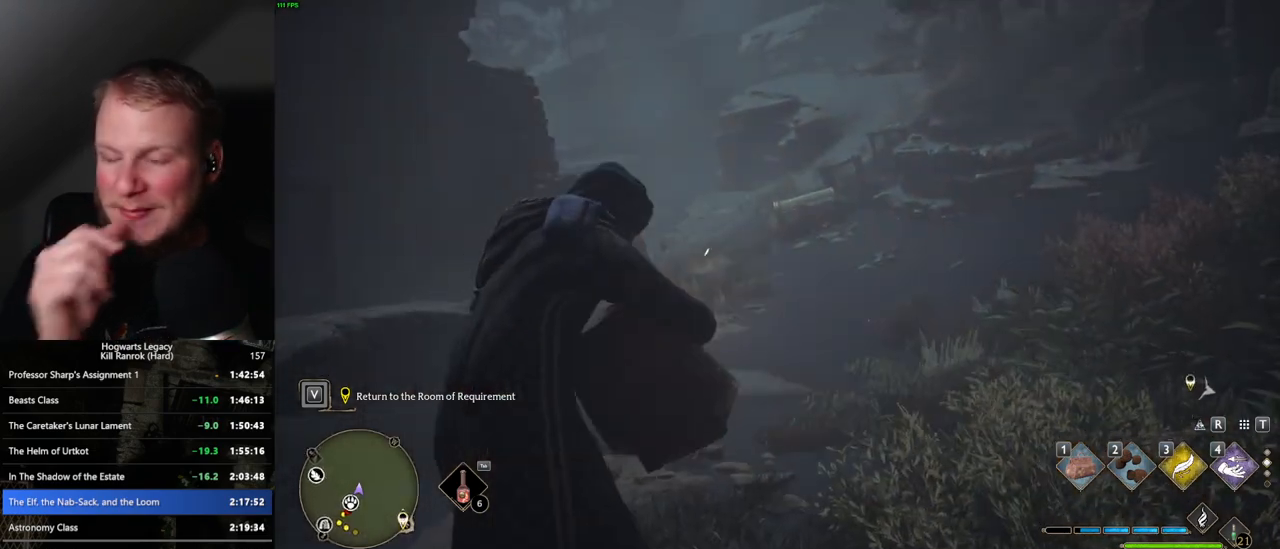
{"keys": [], "mouse": [], "events": []}
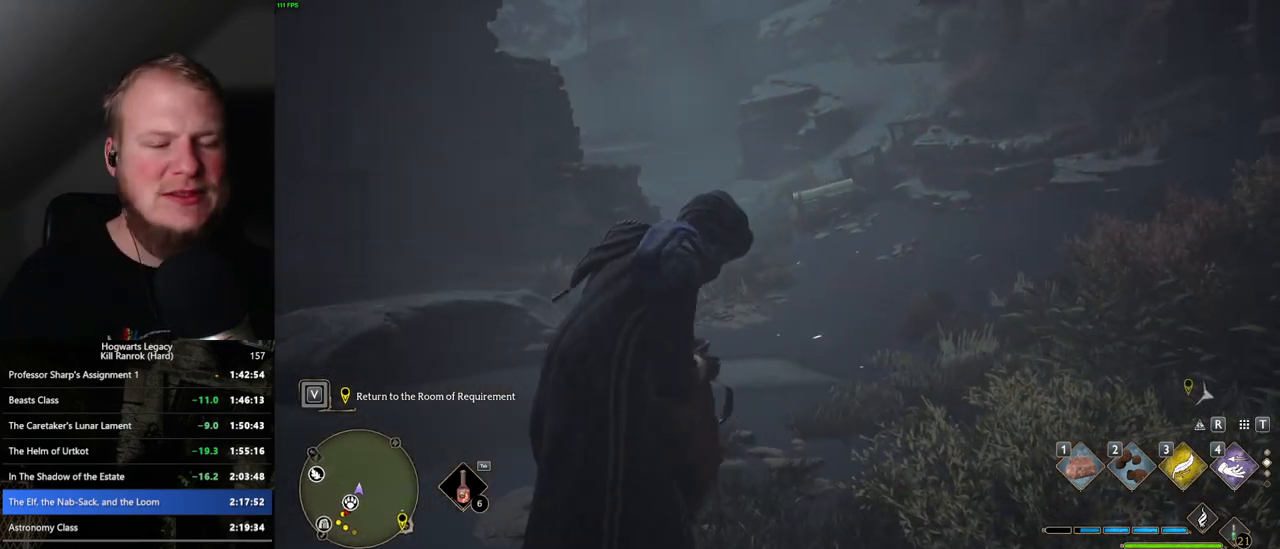
{"keys": [], "mouse": [], "events": []}
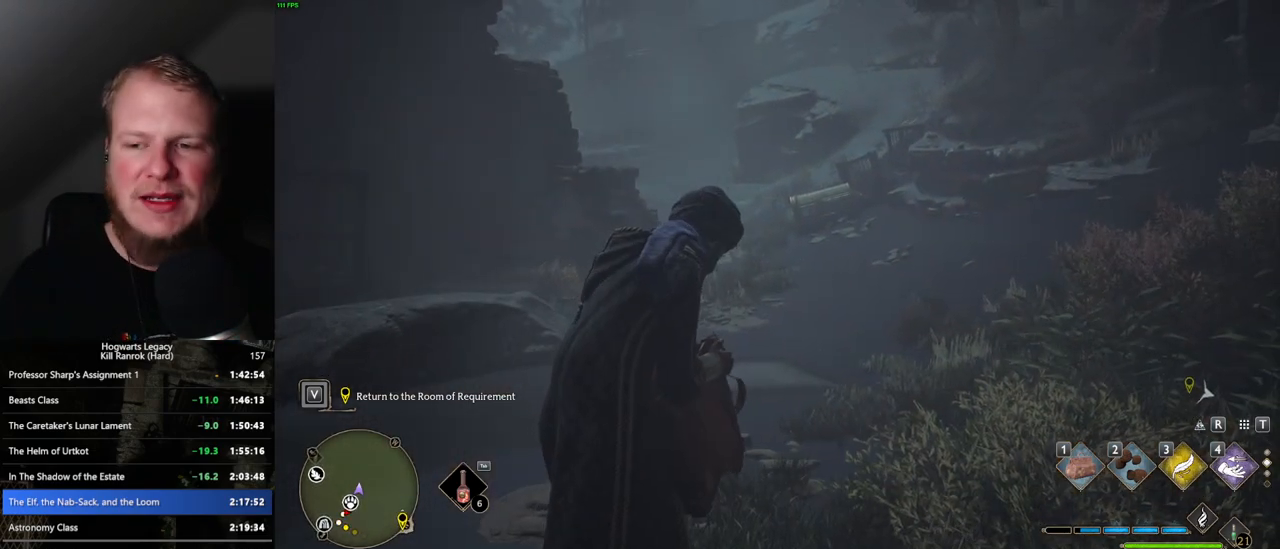
{"keys": [], "mouse": [], "events": []}
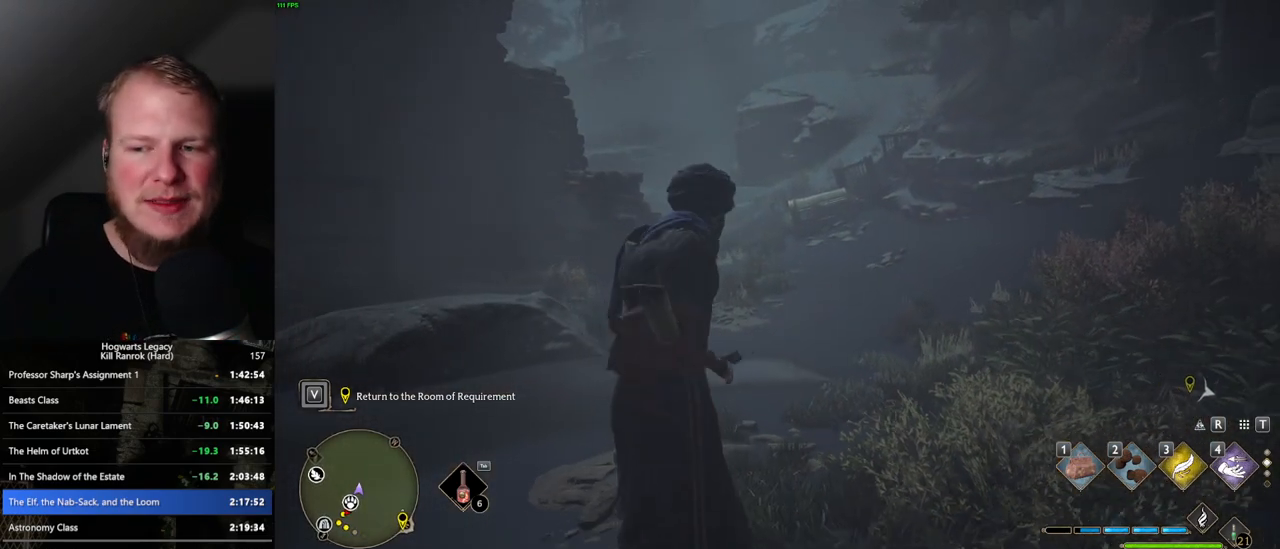
{"keys": [], "mouse": [], "events": []}
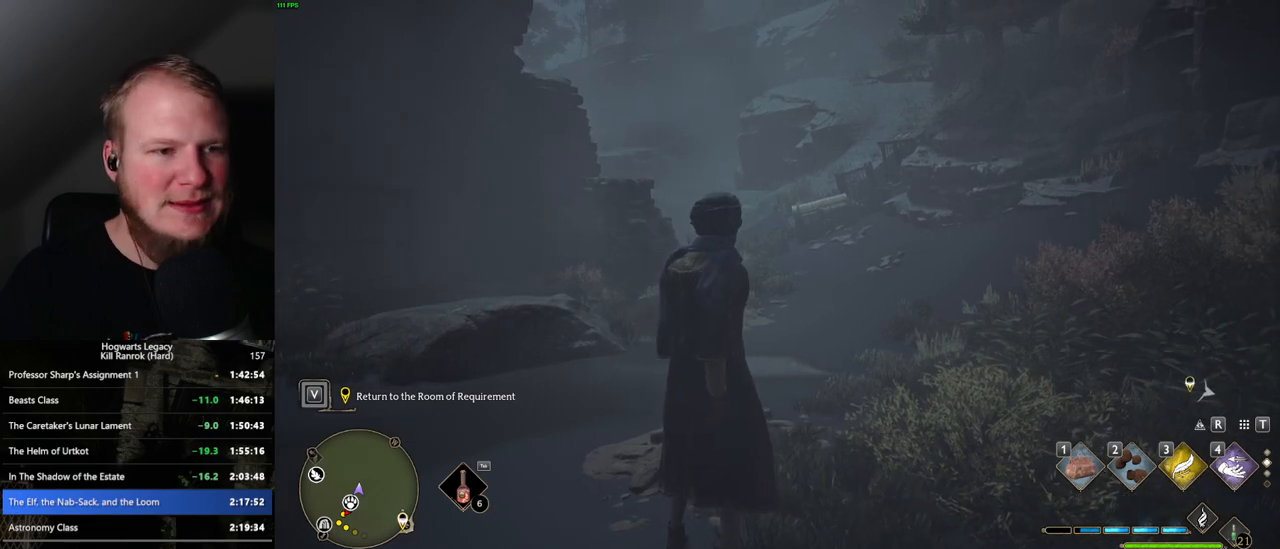
{"keys": [], "mouse": [], "events": []}
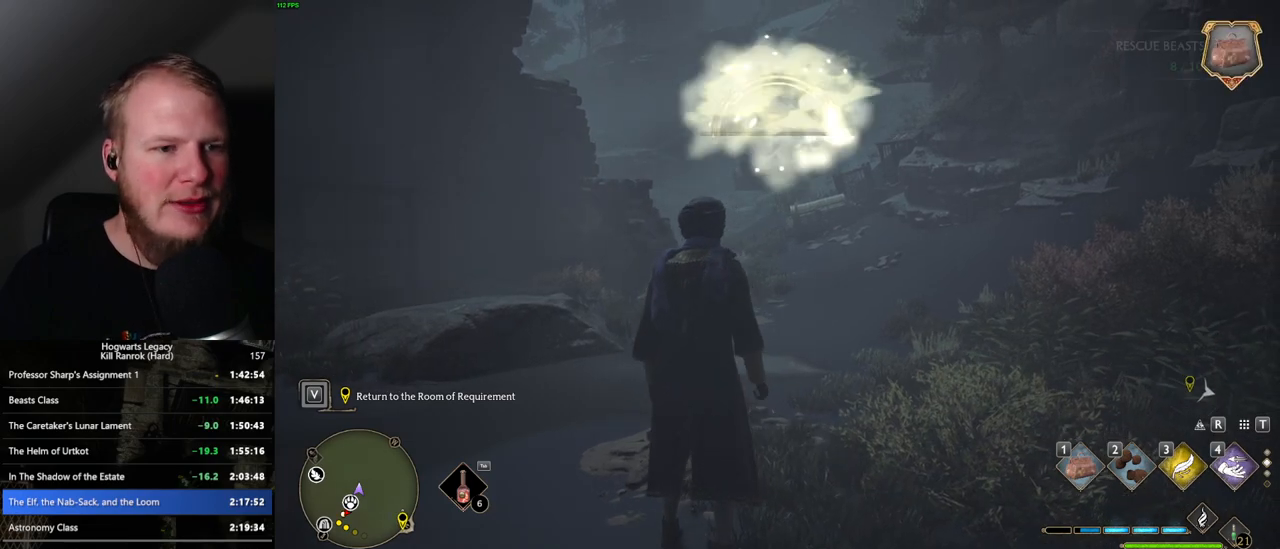
{"keys": ["tab"], "mouse": [], "events": [[17, "tab", "down"], [383, "3", "down"], [483, "3", "up"]]}
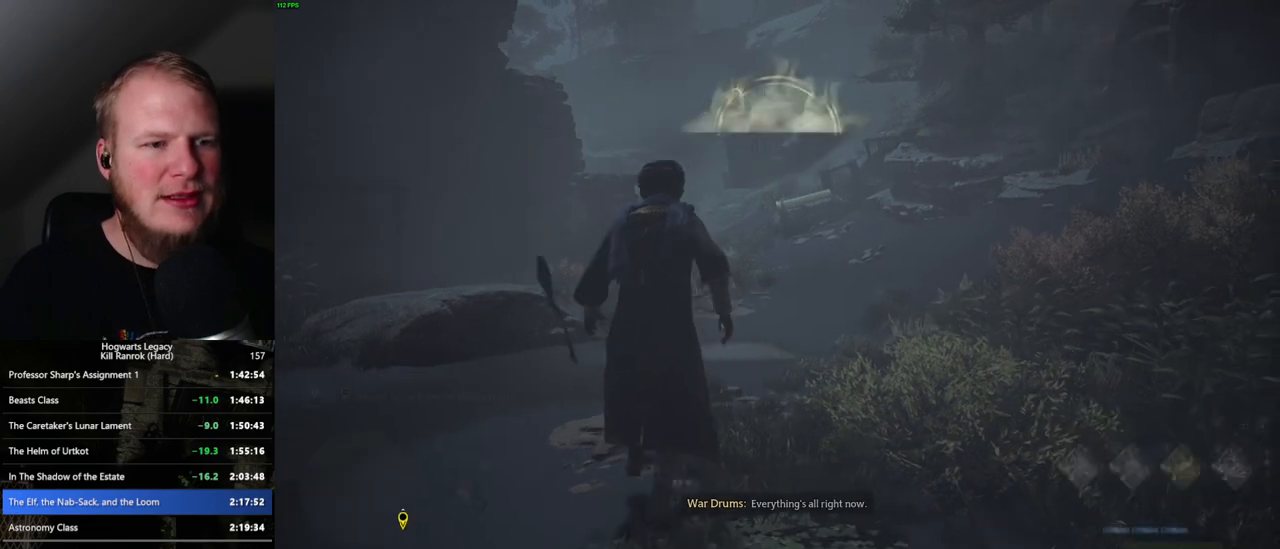
{"keys": ["a", "w"], "mouse": [], "events": [[33, "tab", "up"], [200, "a", "down"], [500, "w", "down"]]}
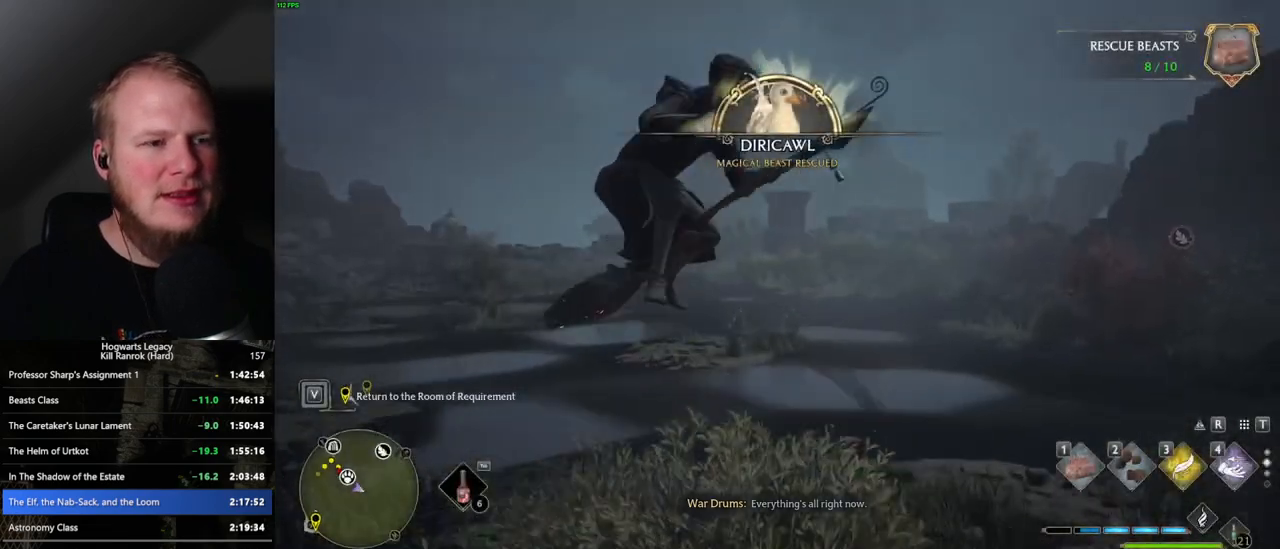
{"keys": ["a", "w"], "mouse": [], "events": []}
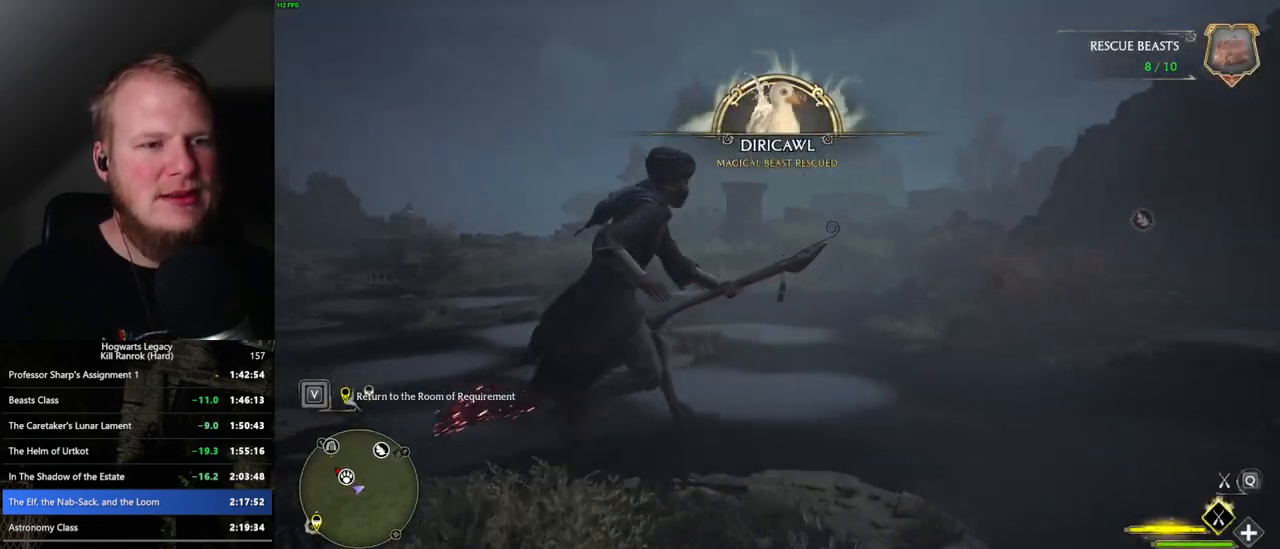
{"keys": ["w"], "mouse": ["left"], "events": [[150, "mouse_left", "down"], [350, "a", "up"]]}
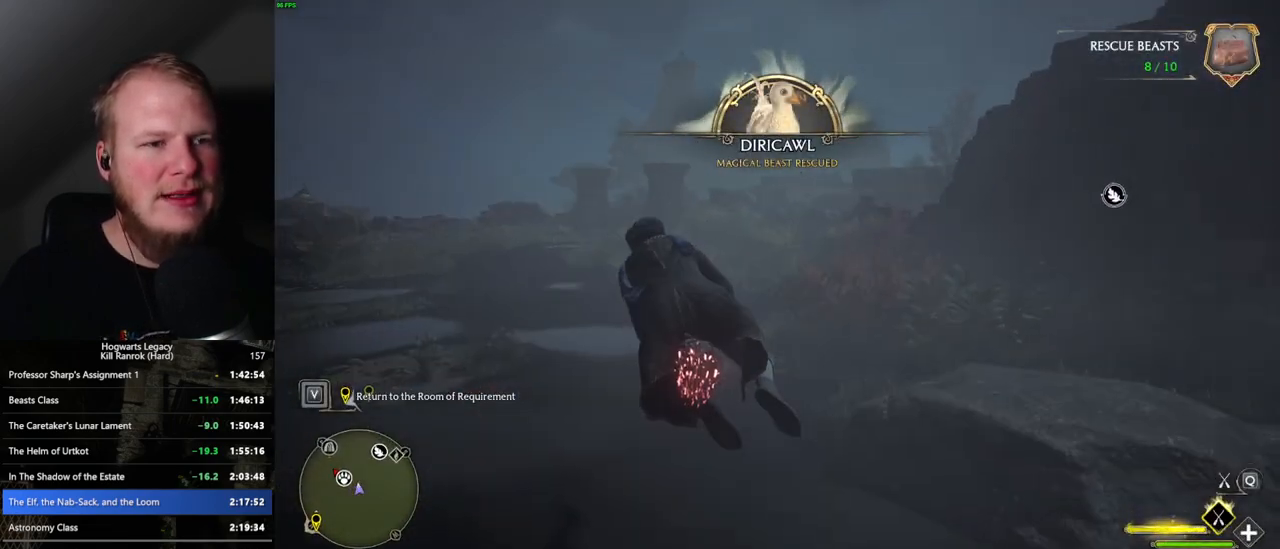
{"keys": ["d", "w"], "mouse": ["left"], "events": [[167, "space", "down"], [300, "space", "up"], [450, "d", "down"]]}
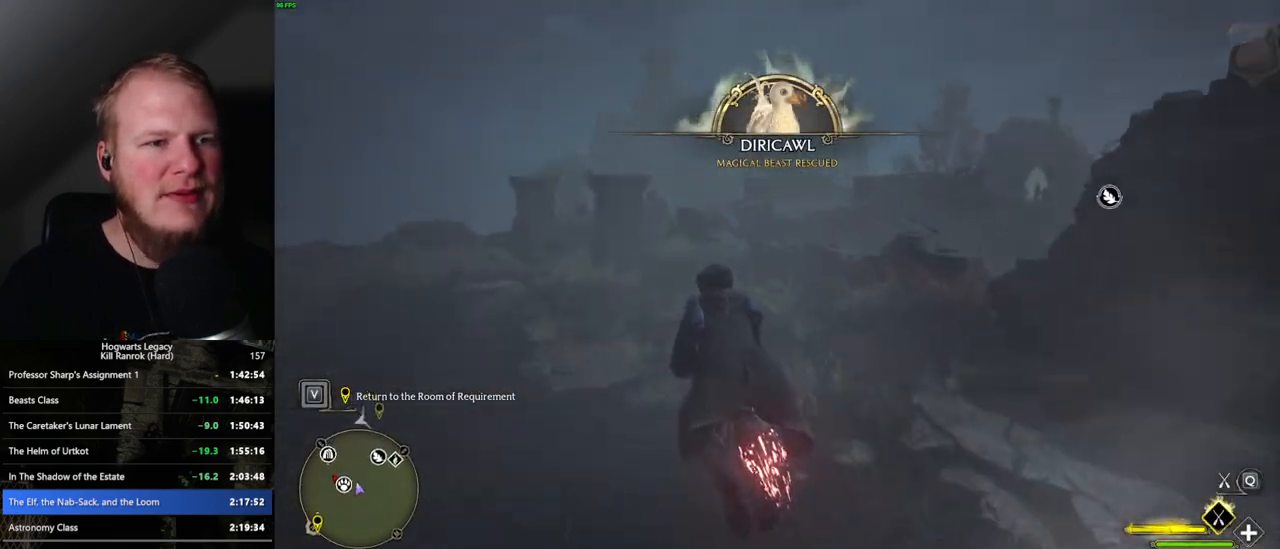
{"keys": ["space", "w"], "mouse": ["left"], "events": [[100, "d", "up"], [250, "space", "down"], [350, "space", "up"], [467, "space", "down"]]}
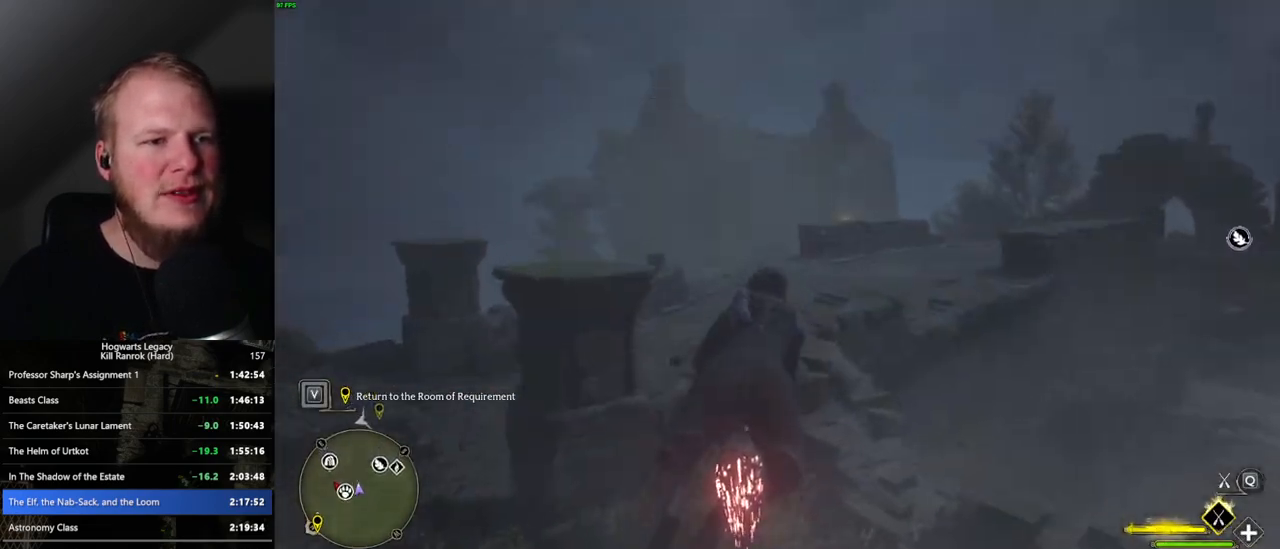
{"keys": ["space", "w"], "mouse": ["left"], "events": [[67, "space", "up"], [417, "space", "down"]]}
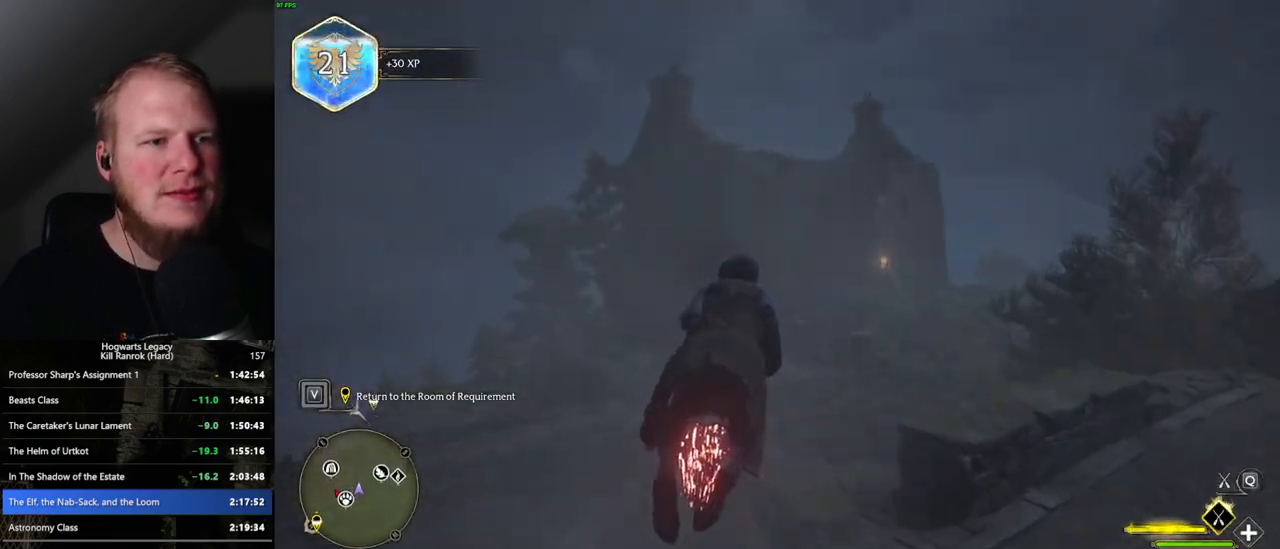
{"keys": ["w"], "mouse": ["left"], "events": [[17, "space", "up"], [133, "space", "down"], [217, "space", "up"], [333, "space", "down"], [400, "space", "up"]]}
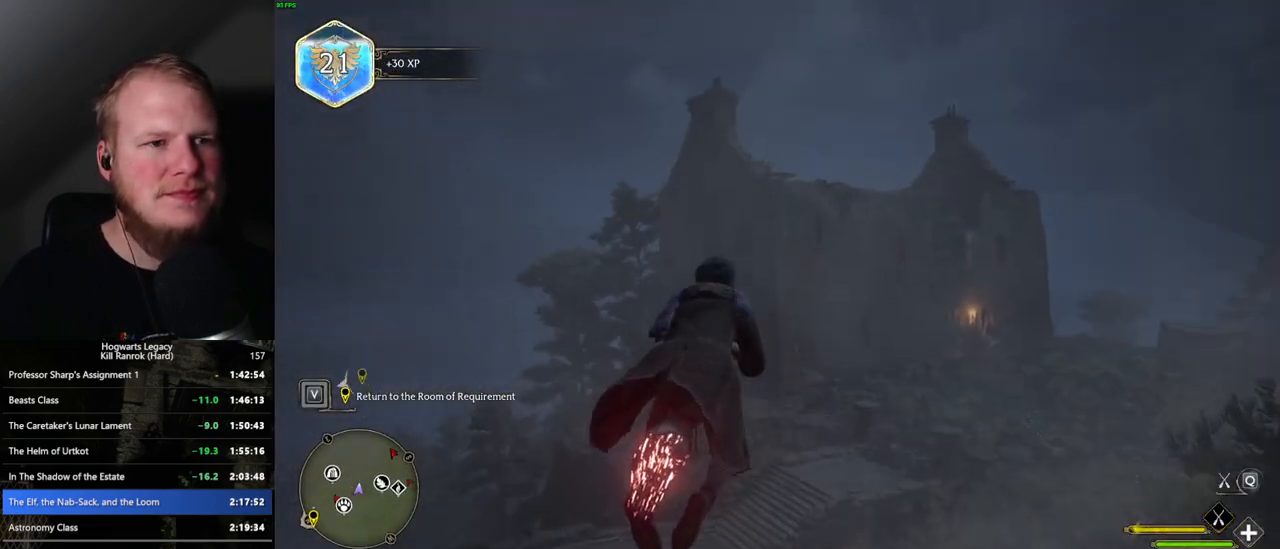
{"keys": ["w"], "mouse": ["left"], "events": [[33, "space", "down"], [133, "space", "up"]]}
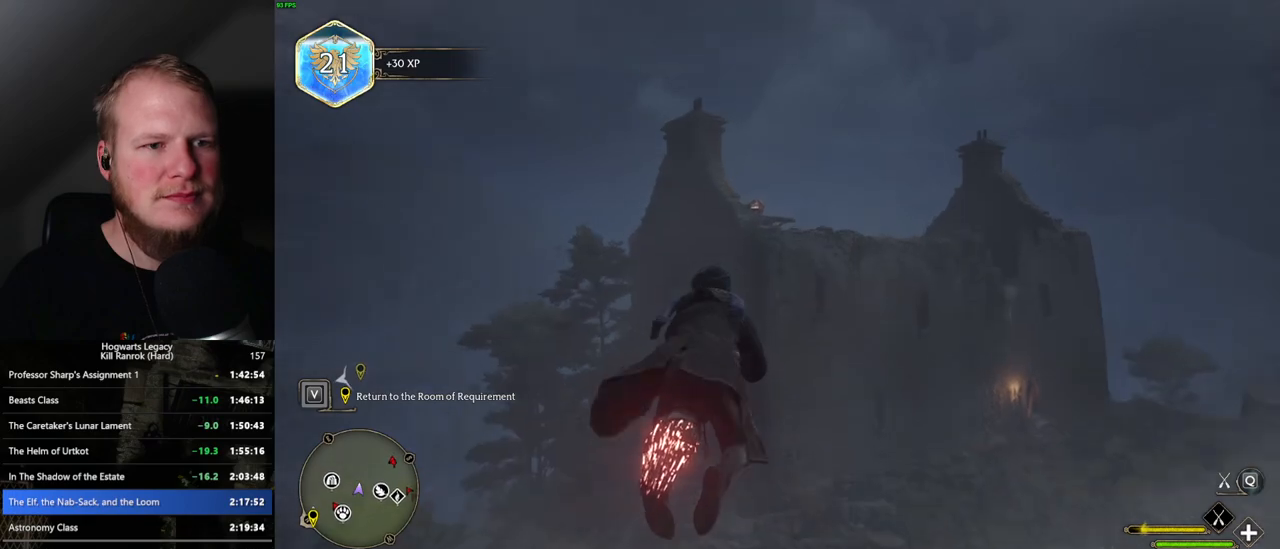
{"keys": ["space", "w"], "mouse": ["left"], "events": [[133, "space", "down"], [200, "space", "up"], [483, "space", "down"]]}
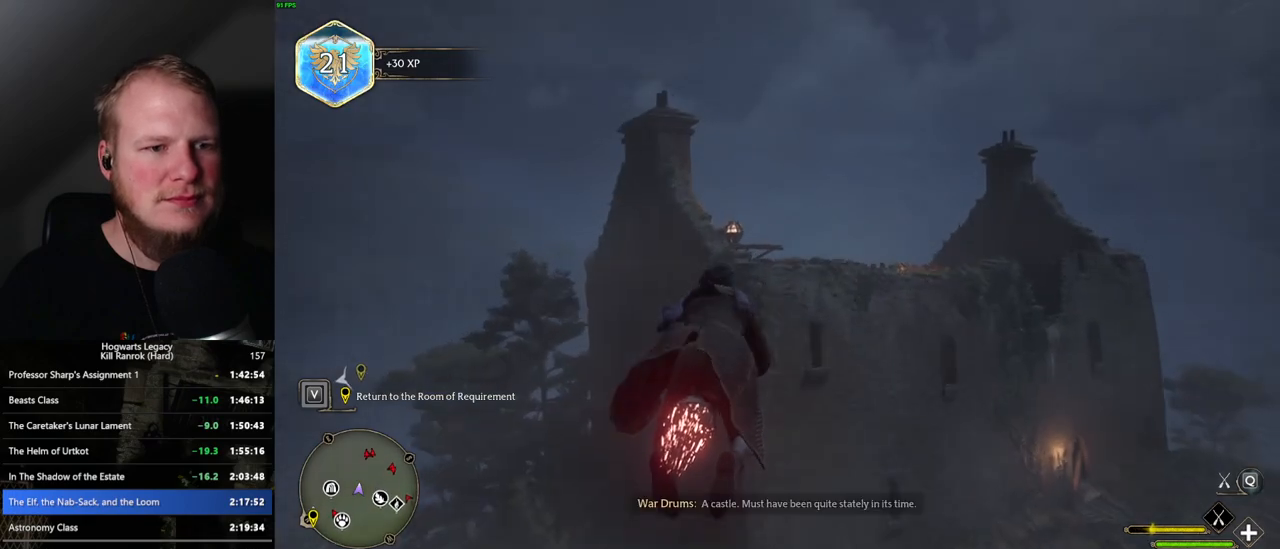
{"keys": ["w"], "mouse": ["left"], "events": [[67, "space", "up"]]}
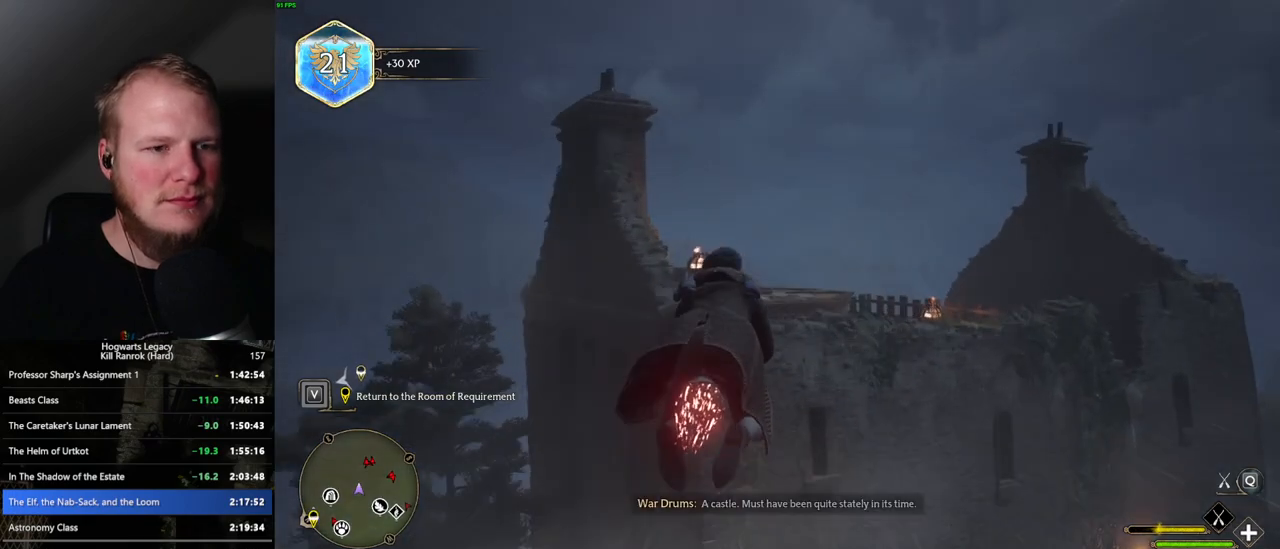
{"keys": ["w"], "mouse": ["left"], "events": [[317, "ctrl_l", "down"], [400, "ctrl_l", "up"]]}
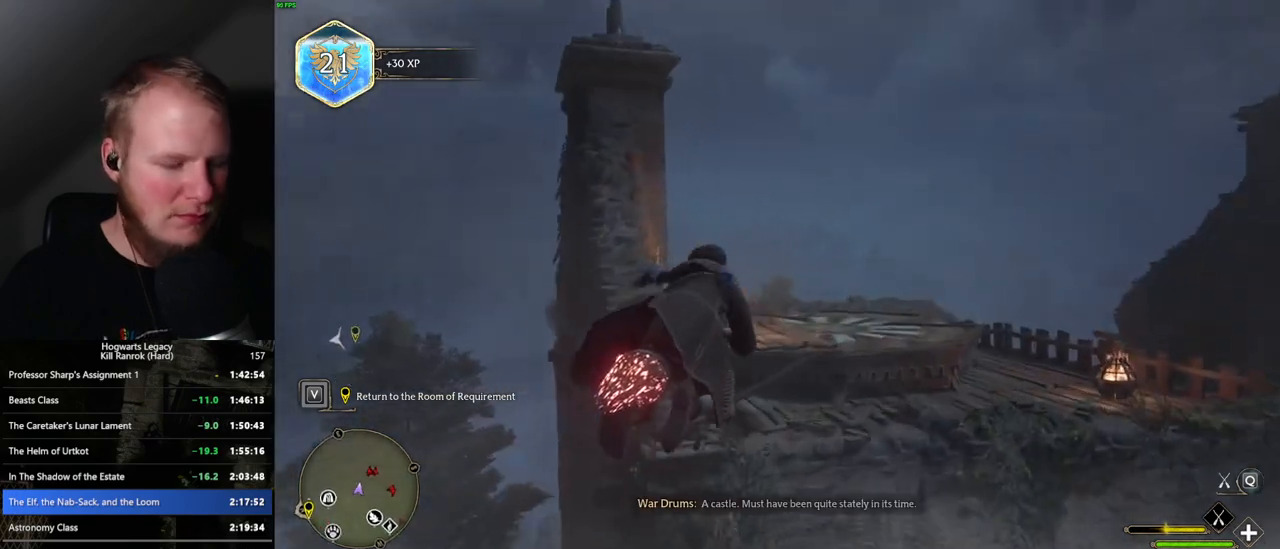
{"keys": ["ctrl_l", "w"], "mouse": ["left"], "events": [[167, "ctrl_l", "down"]]}
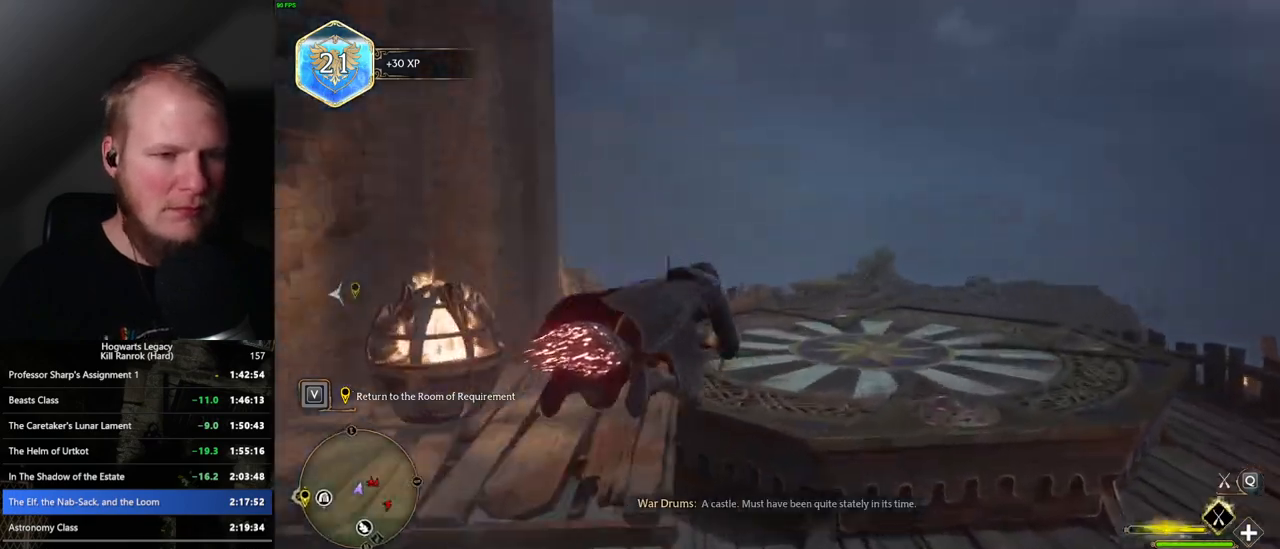
{"keys": ["w"], "mouse": [], "events": [[100, "b", "down"], [133, "mouse_left", "up"], [167, "ctrl_l", "up"], [233, "b", "up"], [333, "b", "down"], [417, "b", "up"]]}
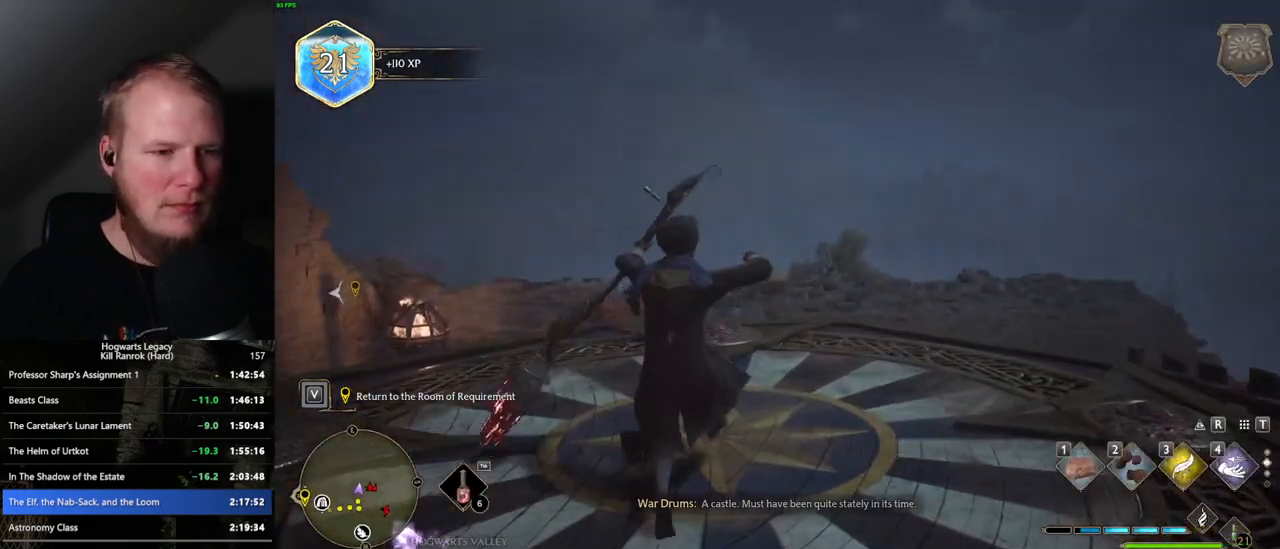
{"keys": ["tab"], "mouse": [], "events": [[367, "tab", "down"], [483, "w", "up"]]}
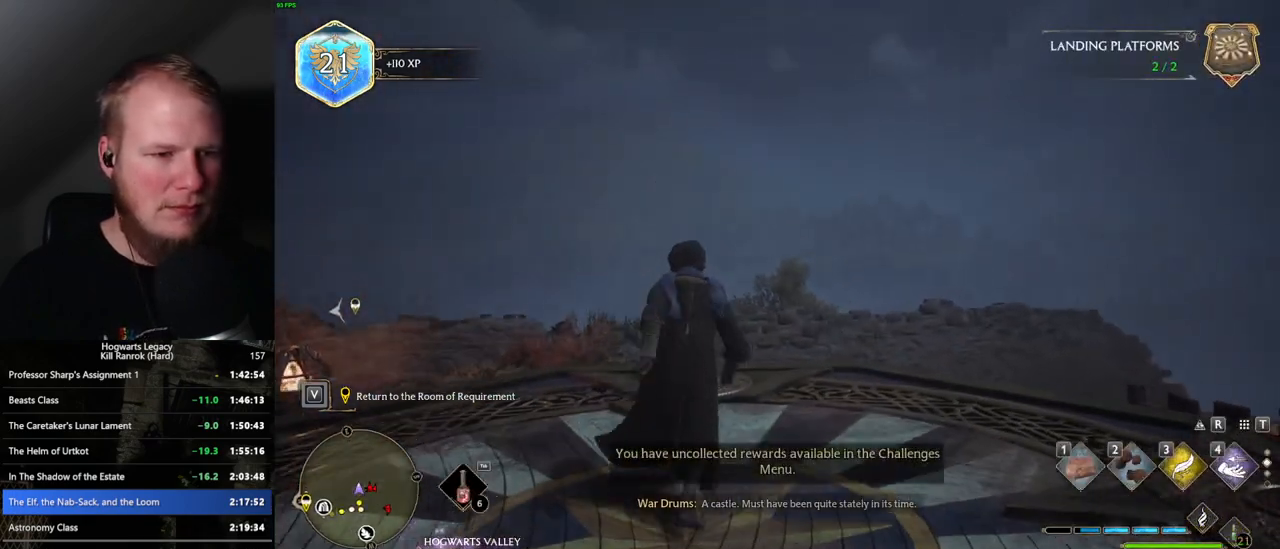
{"keys": ["3", "tab"], "mouse": [], "events": [[467, "3", "down"]]}
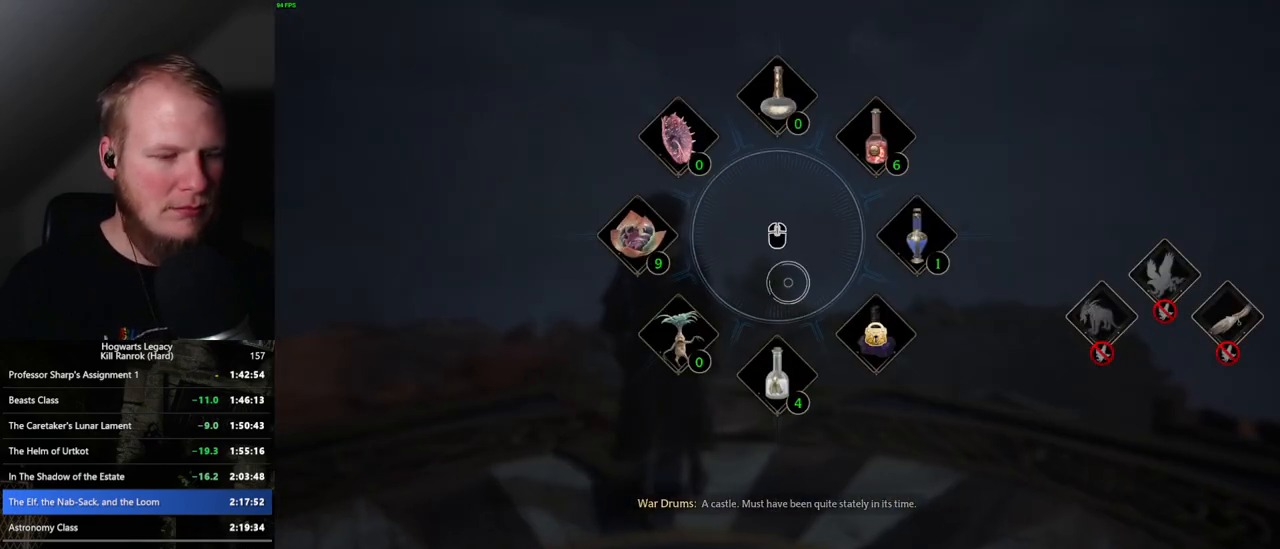
{"keys": ["3", "tab"], "mouse": [], "events": [[83, "3", "up"], [500, "3", "down"]]}